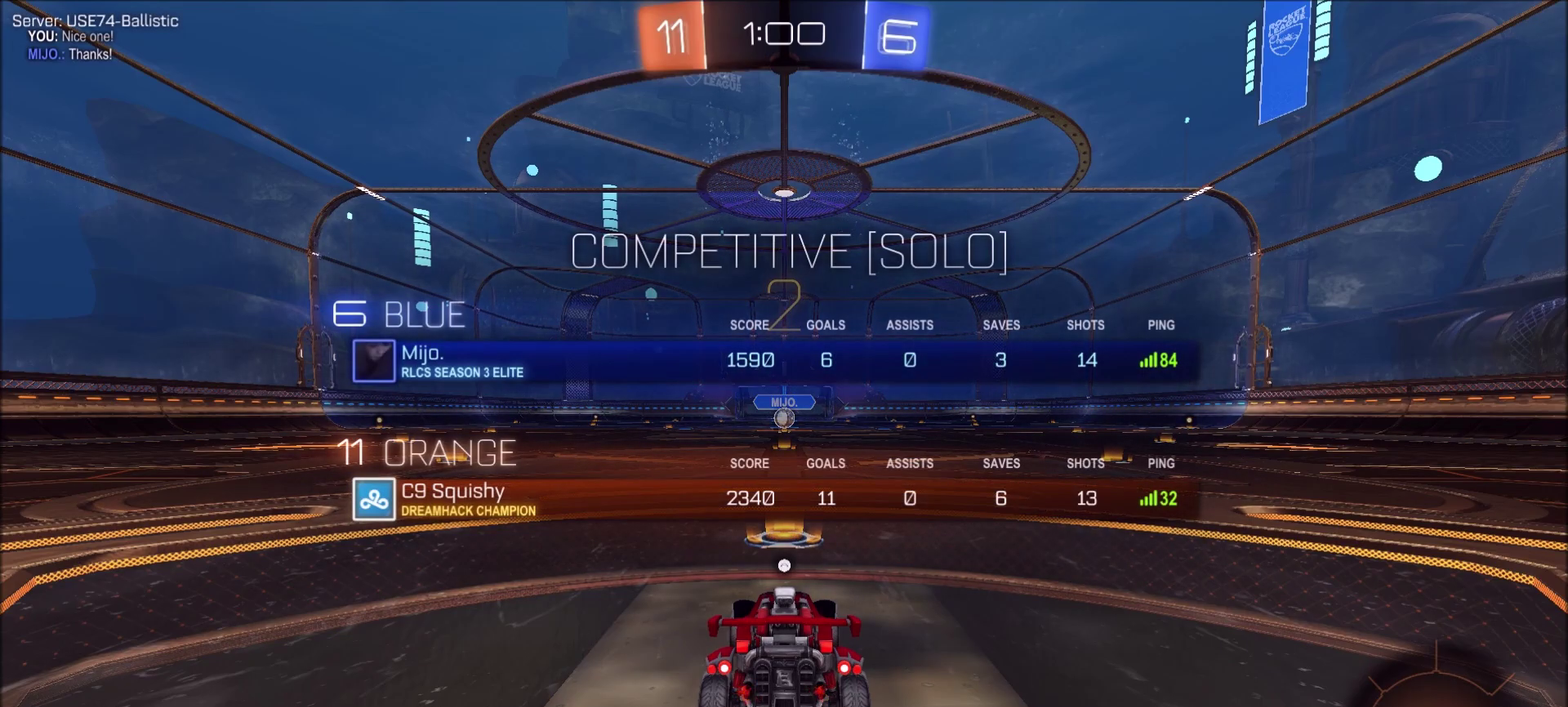
Gameplay with a controller (PlayStation layout); each line is a JSON object with the inputs held at the frame after it. "events" lists button and stick changes between this image and that frame as [ms after this image, input, new state], when the widget could be followed in between. Not read: L1 R1.
{"buttons": ["CIRCLE", "R2"], "left_stick": "center", "right_stick": "center", "events": [[33, "CIRCLE", "down"], [67, "R2", "down"]]}
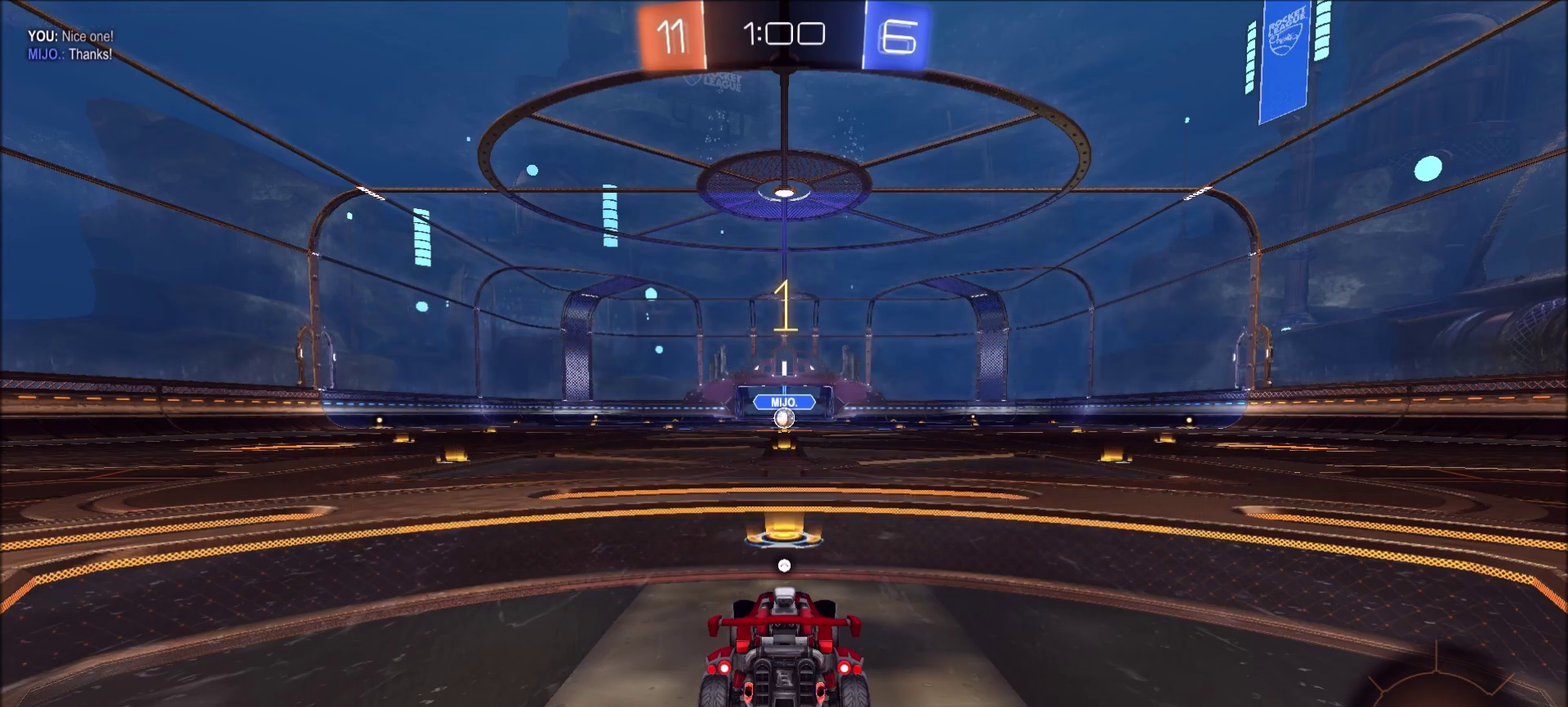
{"buttons": ["CIRCLE", "R2"], "left_stick": "center", "right_stick": "center", "events": []}
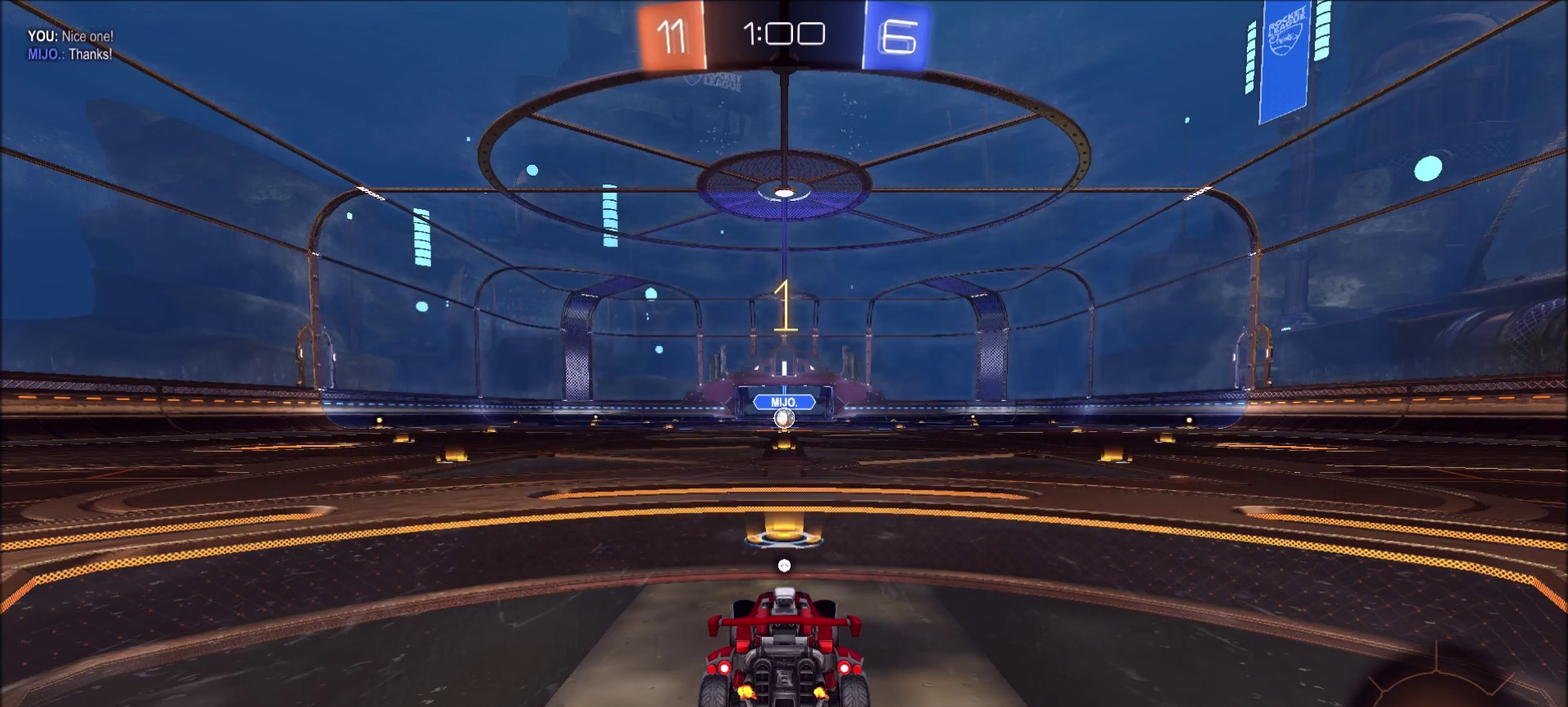
{"buttons": ["CIRCLE", "R2"], "left_stick": "center", "right_stick": "center", "events": []}
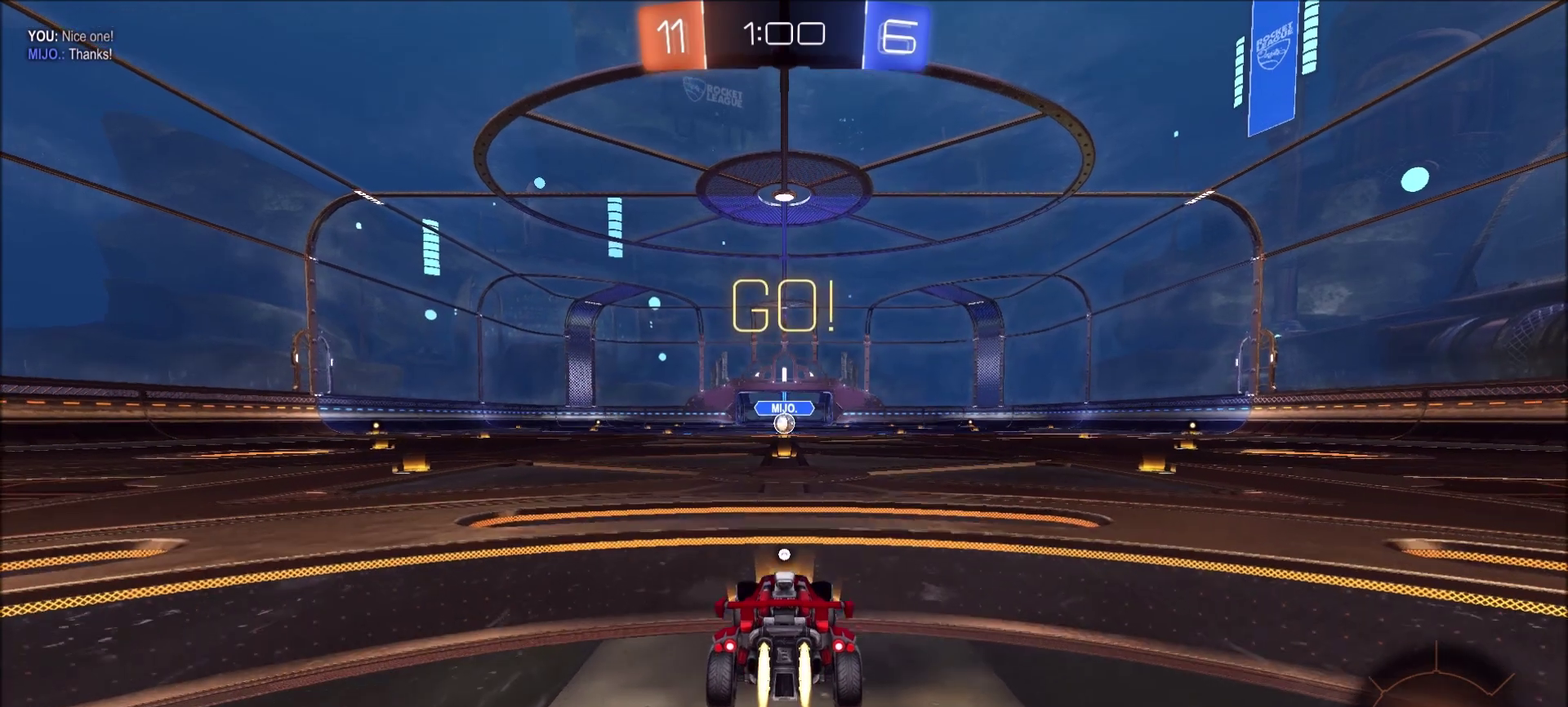
{"buttons": ["CROSS", "CIRCLE", "R2"], "left_stick": "up-left", "right_stick": "center", "events": [[300, "left_stick", "right"], [333, "CROSS", "down"], [433, "CROSS", "up"], [467, "left_stick", "up-left"], [500, "CROSS", "down"]]}
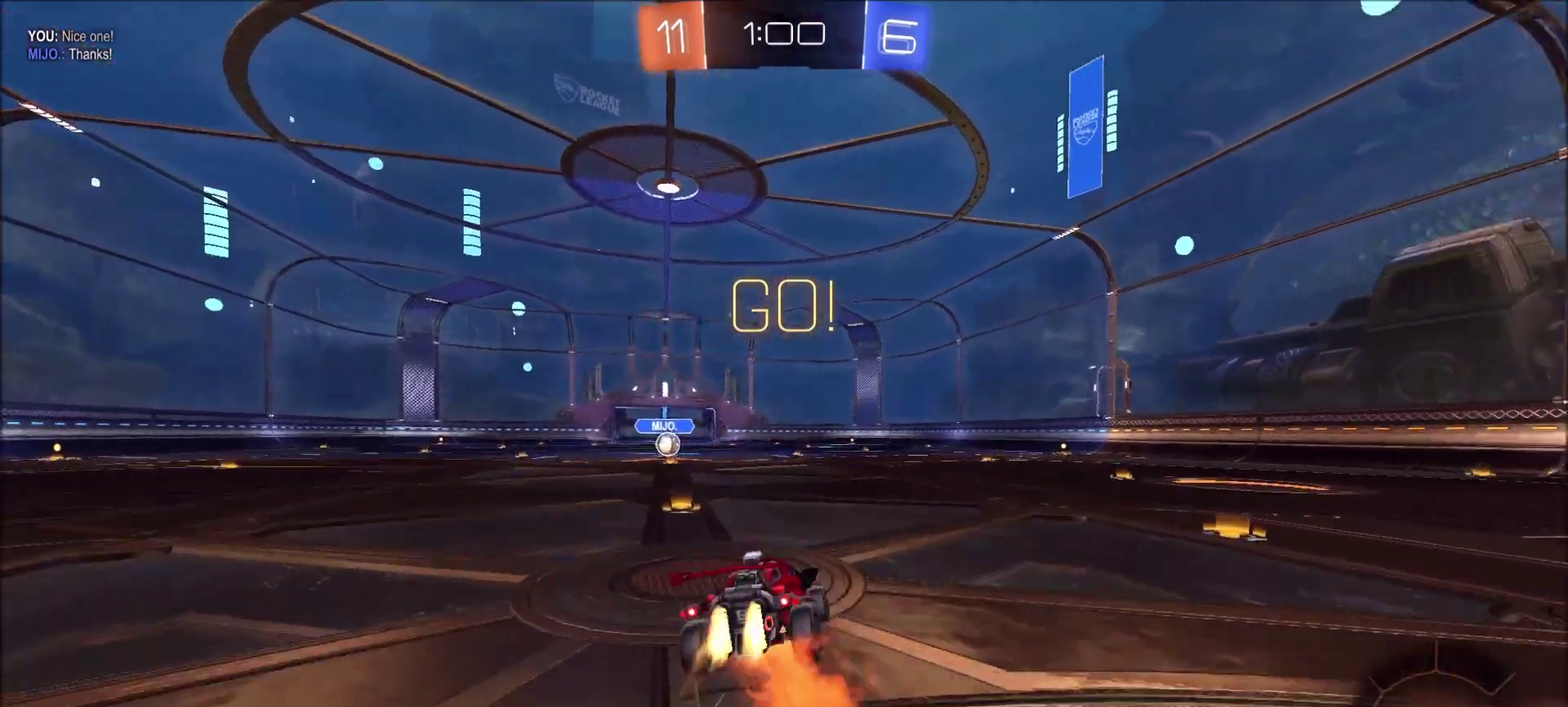
{"buttons": ["R2"], "left_stick": "up-left", "right_stick": "center", "events": [[33, "TRIANGLE", "down"], [133, "CROSS", "up"], [167, "TRIANGLE", "up"], [433, "CIRCLE", "up"]]}
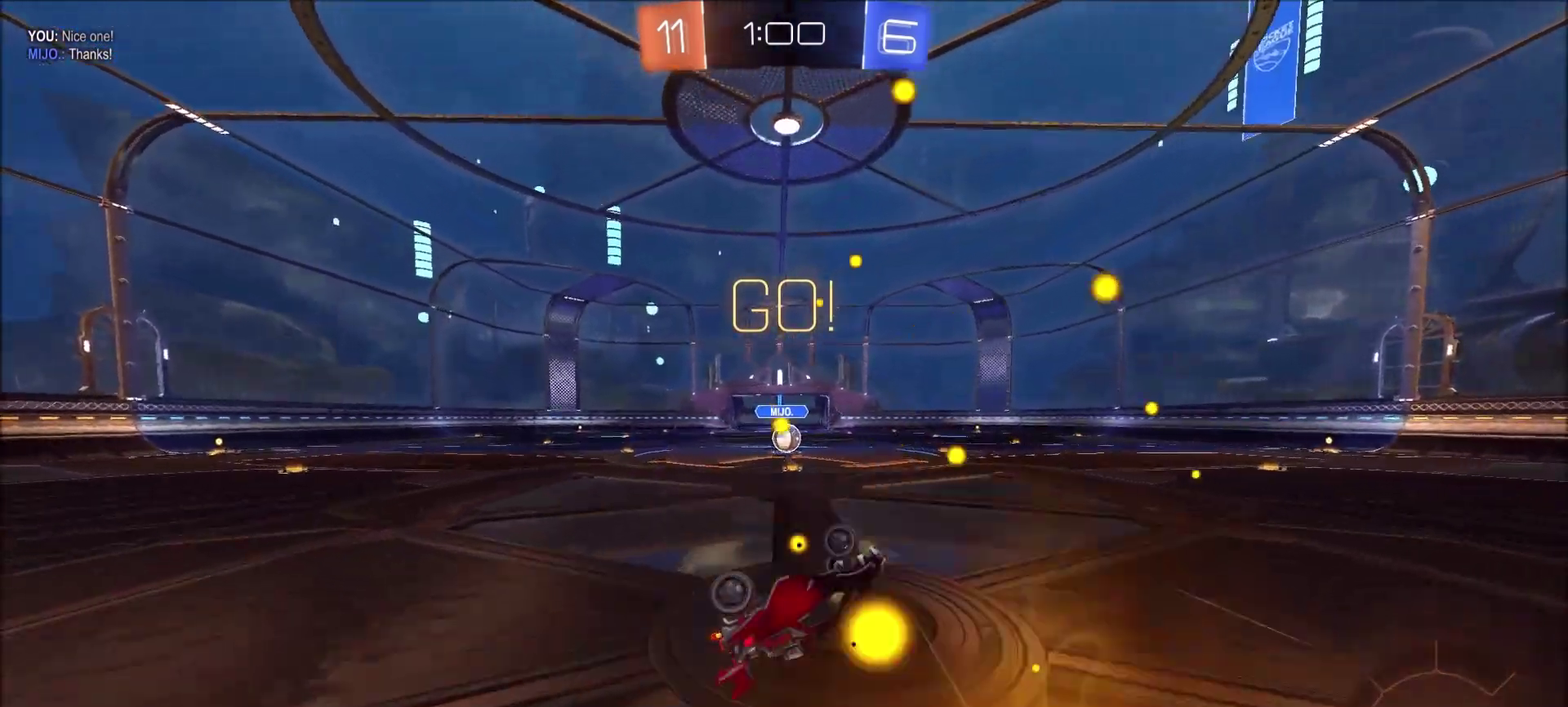
{"buttons": ["R2"], "left_stick": "center", "right_stick": "center", "events": [[233, "left_stick", "center"]]}
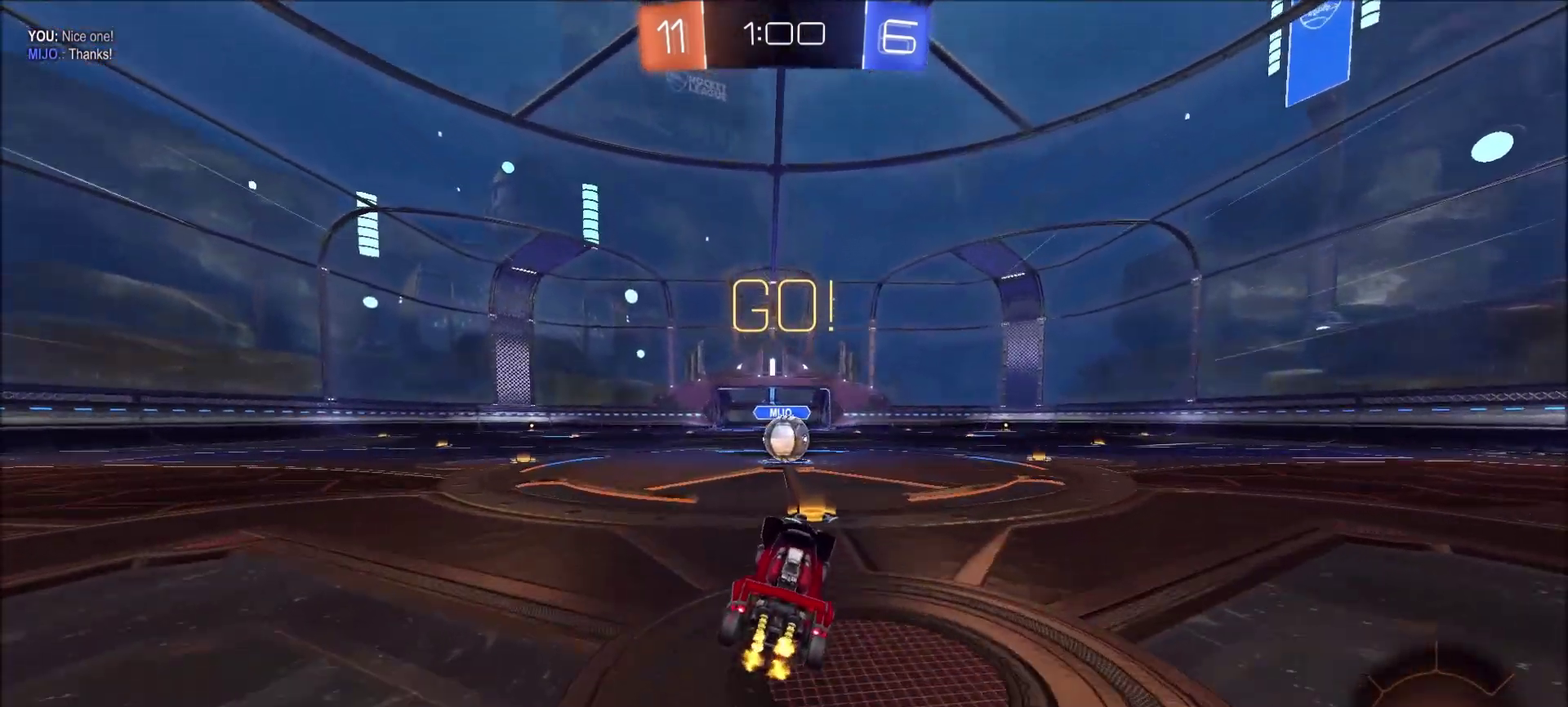
{"buttons": ["R2"], "left_stick": "right", "right_stick": "center", "events": [[400, "CROSS", "down"], [433, "left_stick", "right"], [467, "CROSS", "up"]]}
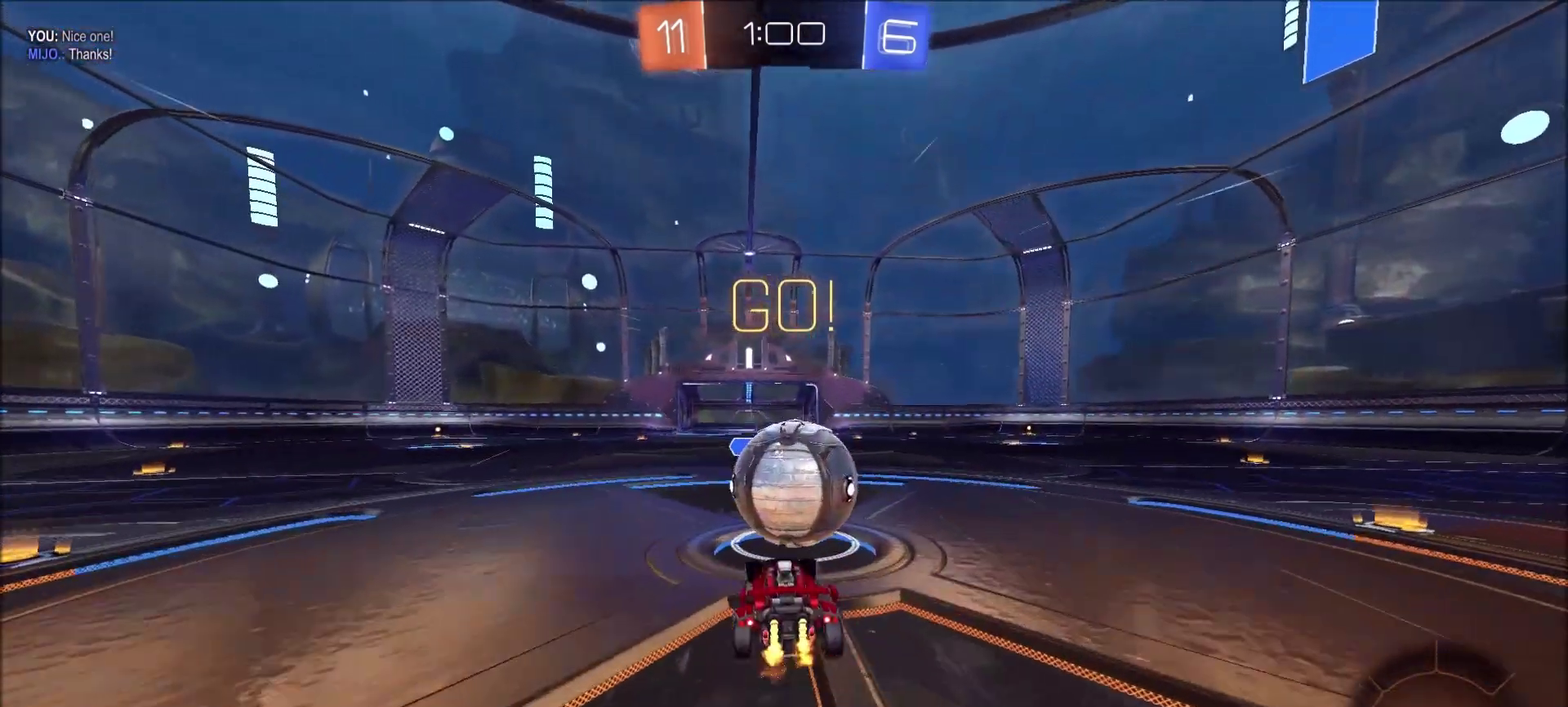
{"buttons": ["TRIANGLE", "R2"], "left_stick": "right", "right_stick": "center", "events": [[33, "CROSS", "down"], [100, "SQUARE", "down"], [100, "TRIANGLE", "down"], [267, "SQUARE", "up"], [300, "CROSS", "up"], [300, "TRIANGLE", "up"], [400, "TRIANGLE", "down"]]}
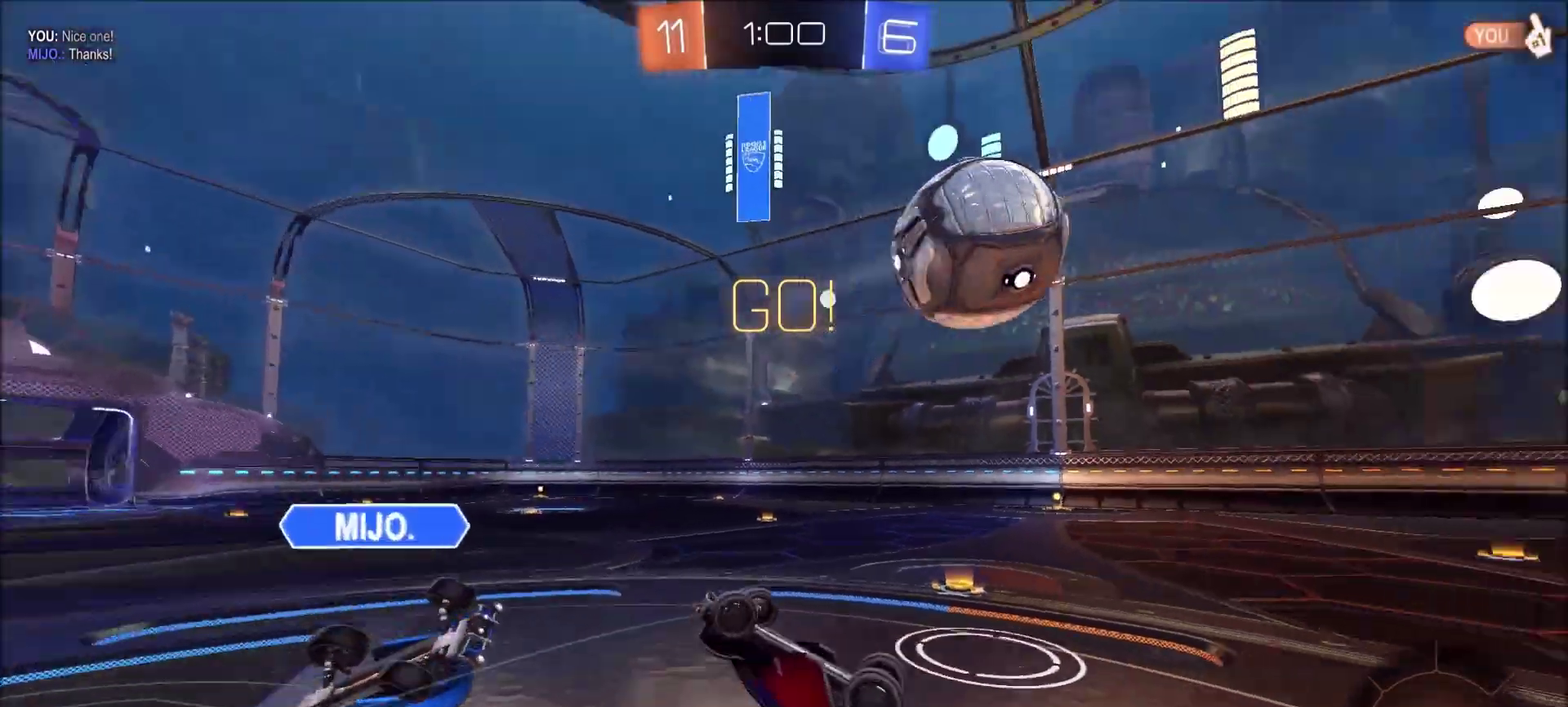
{"buttons": ["R2"], "left_stick": "up-right", "right_stick": "center", "events": [[67, "TRIANGLE", "up"], [400, "left_stick", "up-right"]]}
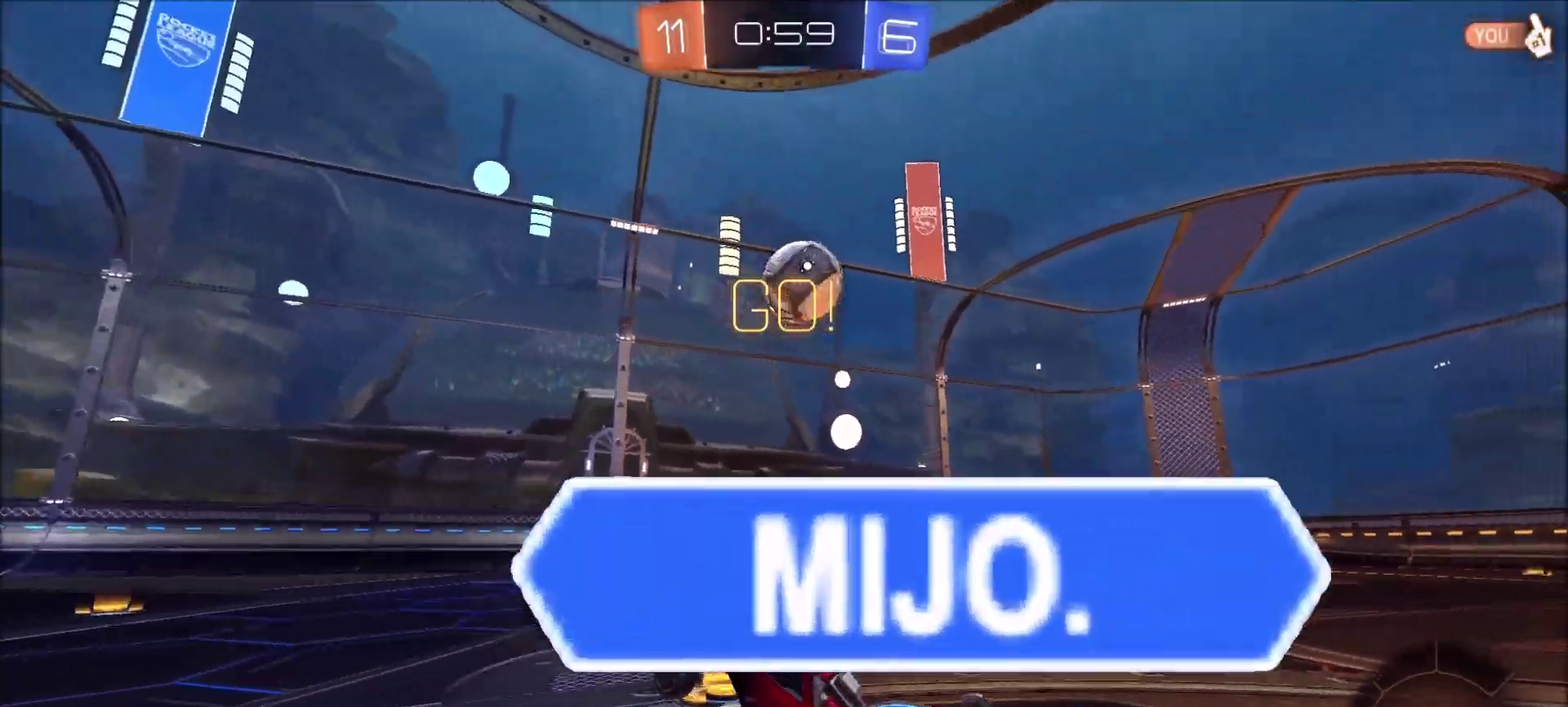
{"buttons": ["R2"], "left_stick": "up-right", "right_stick": "center", "events": []}
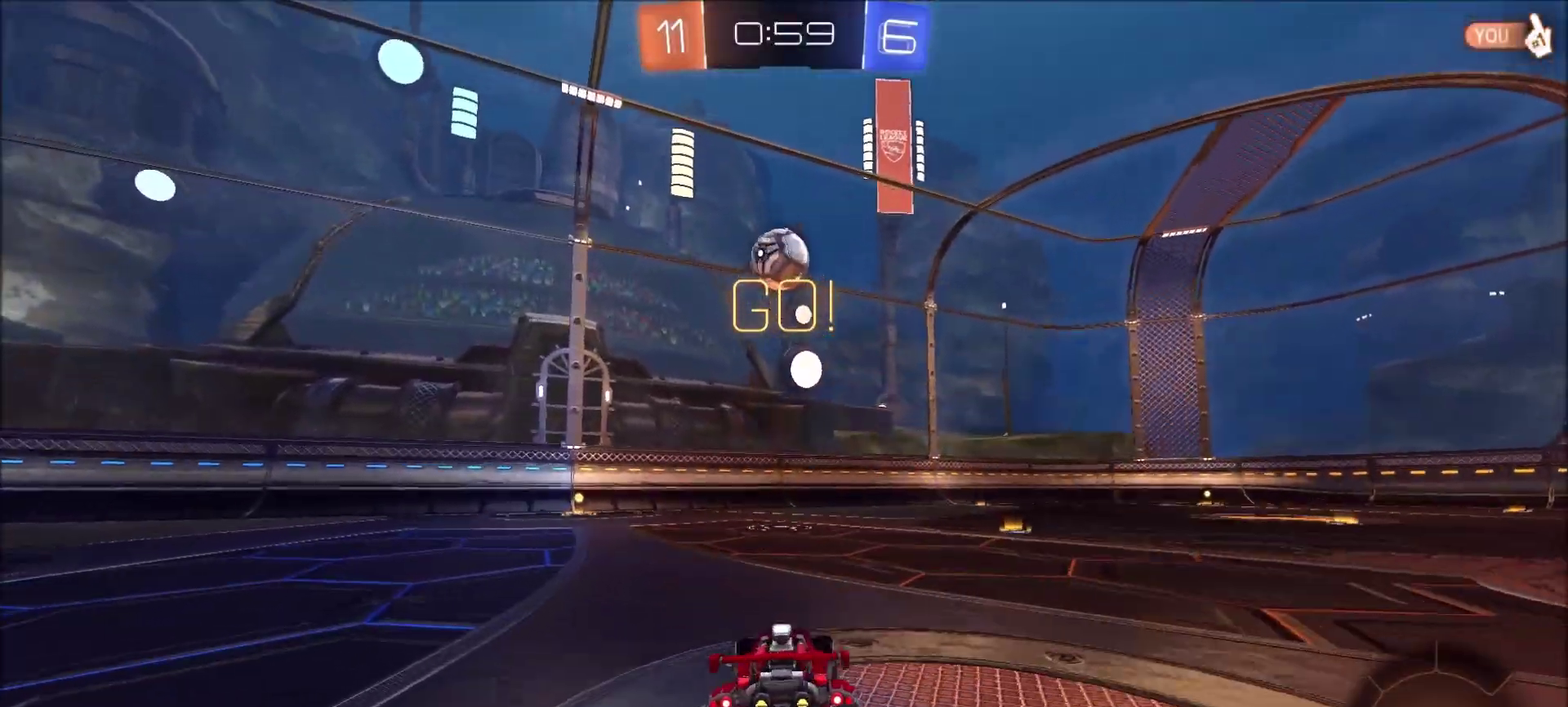
{"buttons": ["R2"], "left_stick": "center", "right_stick": "center", "events": [[233, "left_stick", "center"]]}
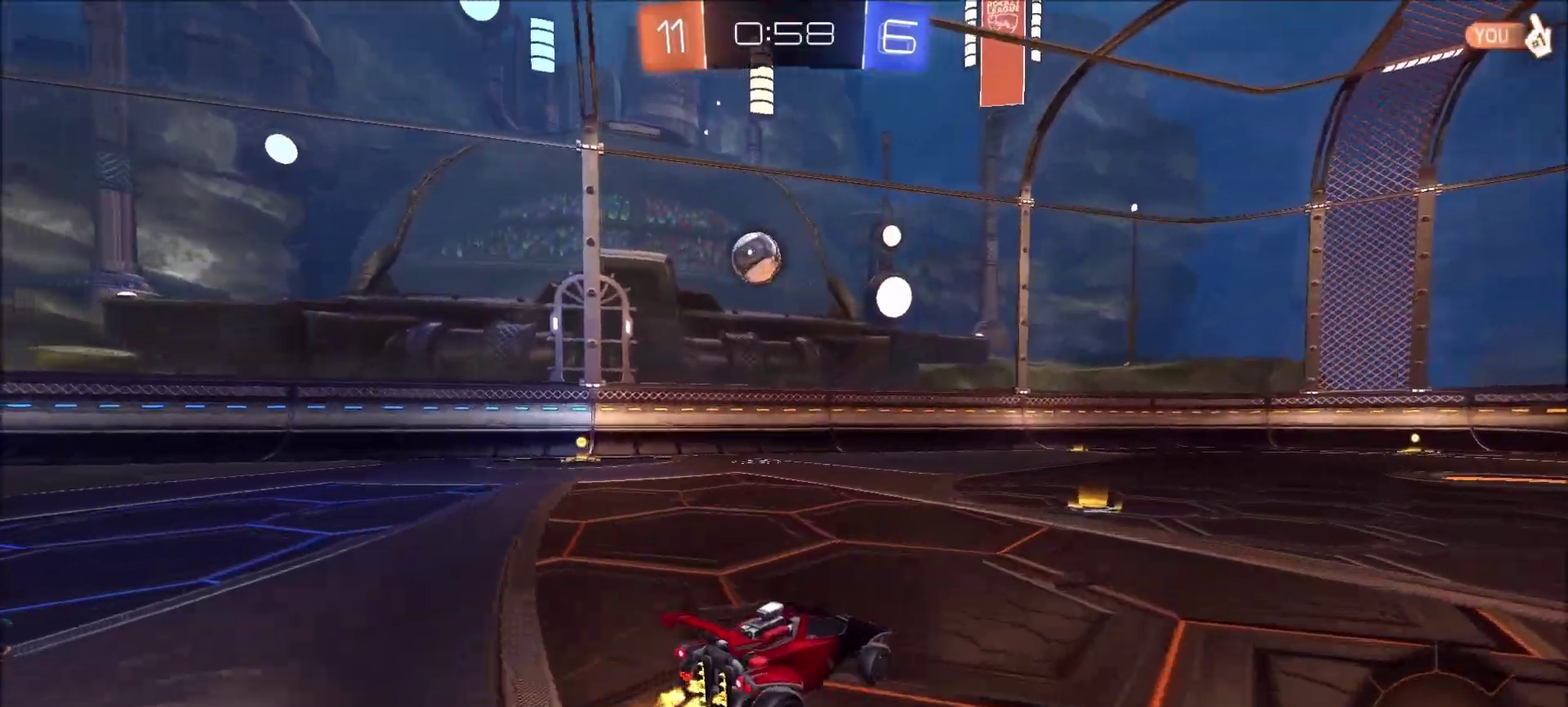
{"buttons": ["R2"], "left_stick": "left", "right_stick": "center", "events": [[400, "left_stick", "left"]]}
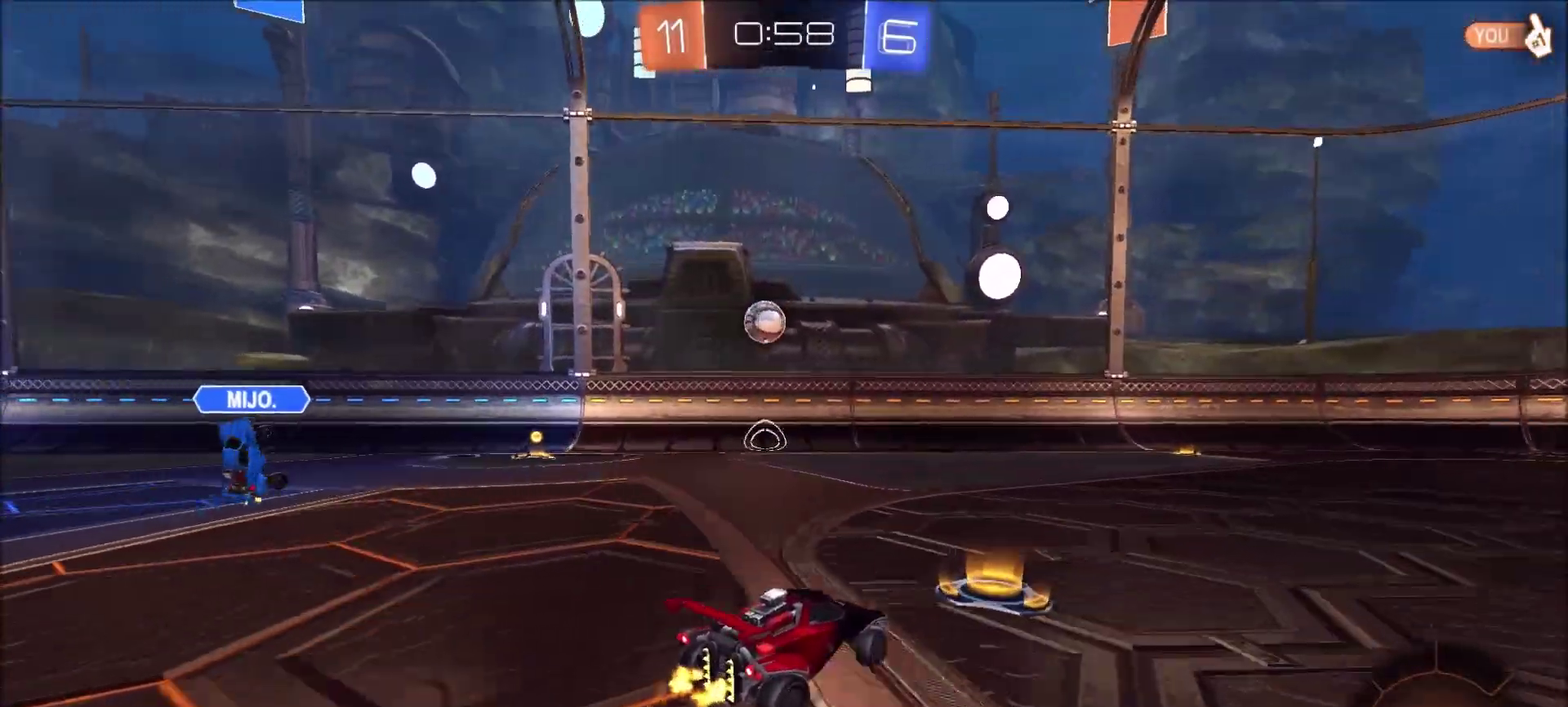
{"buttons": ["CIRCLE", "R2"], "left_stick": "center", "right_stick": "center", "events": [[167, "left_stick", "center"], [200, "CIRCLE", "down"], [333, "left_stick", "left"], [400, "left_stick", "center"]]}
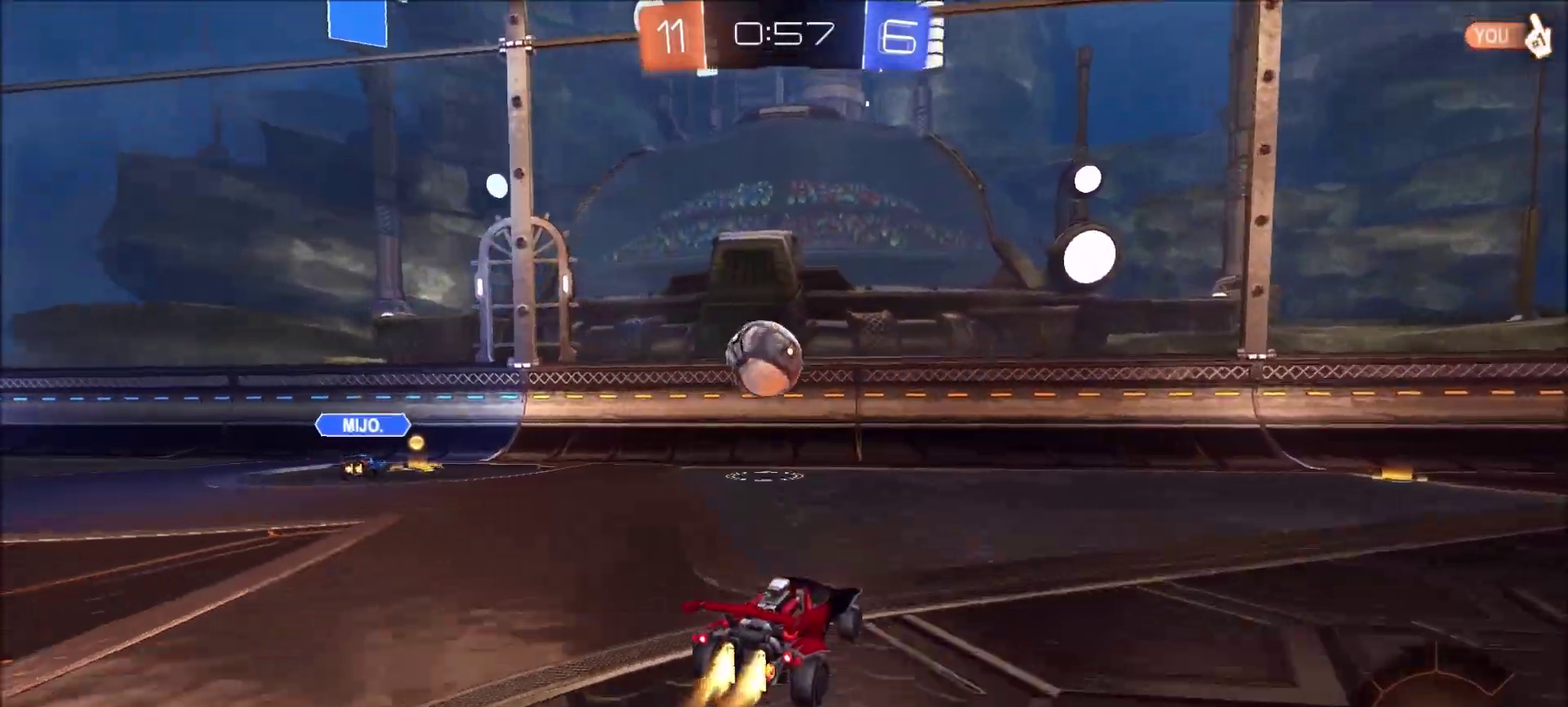
{"buttons": ["R2"], "left_stick": "left", "right_stick": "center", "events": [[33, "left_stick", "left"], [100, "CIRCLE", "up"]]}
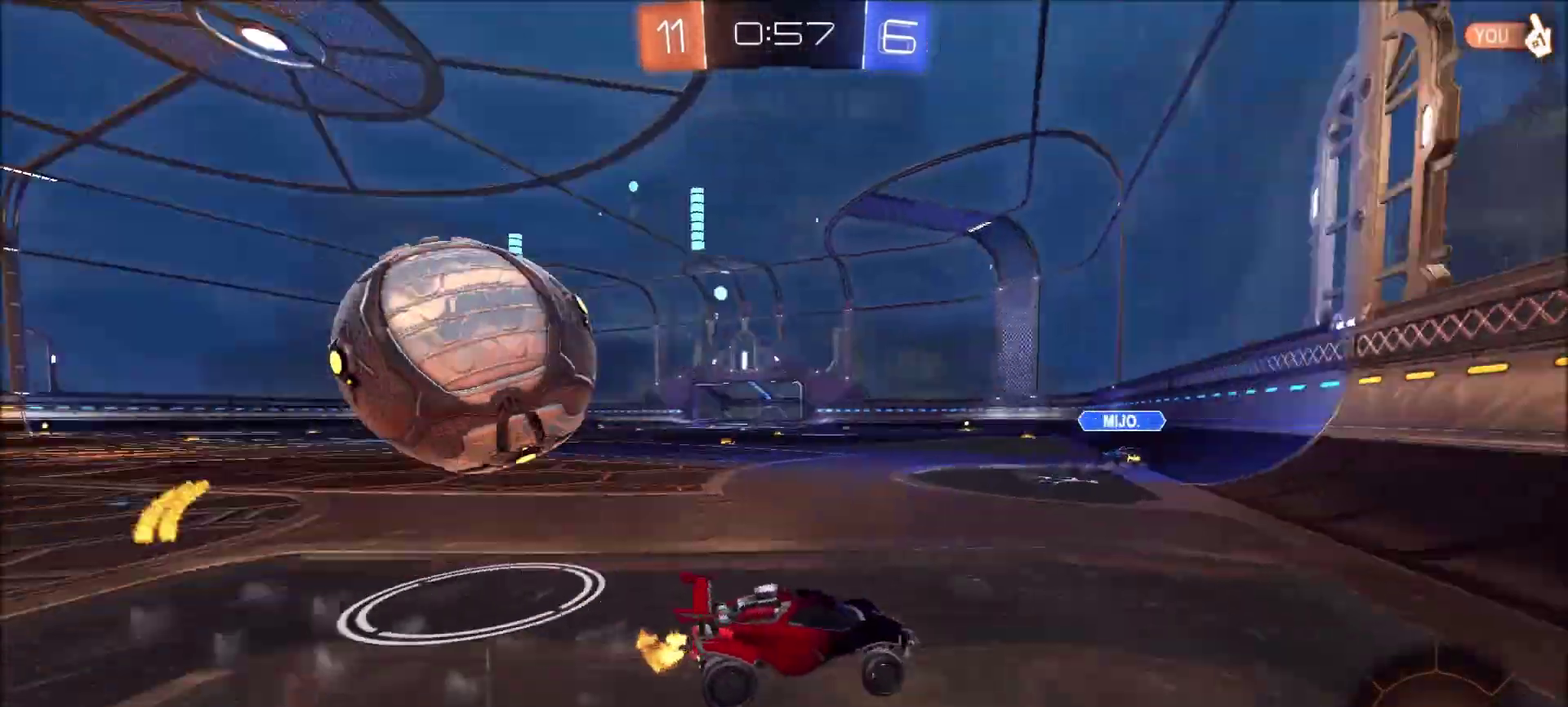
{"buttons": ["CIRCLE", "R2"], "left_stick": "left", "right_stick": "center", "events": [[433, "CIRCLE", "down"]]}
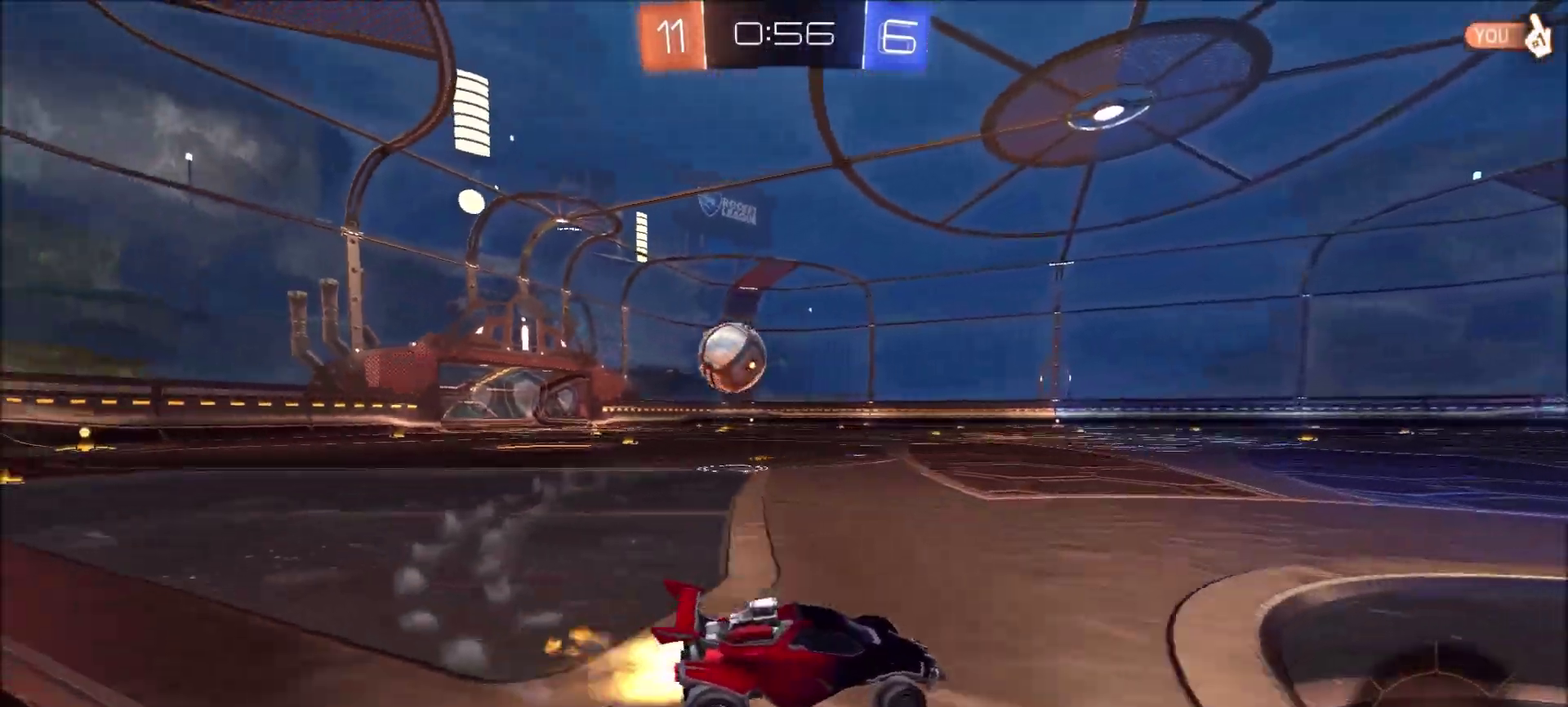
{"buttons": ["CIRCLE", "R2"], "left_stick": "left", "right_stick": "center", "events": []}
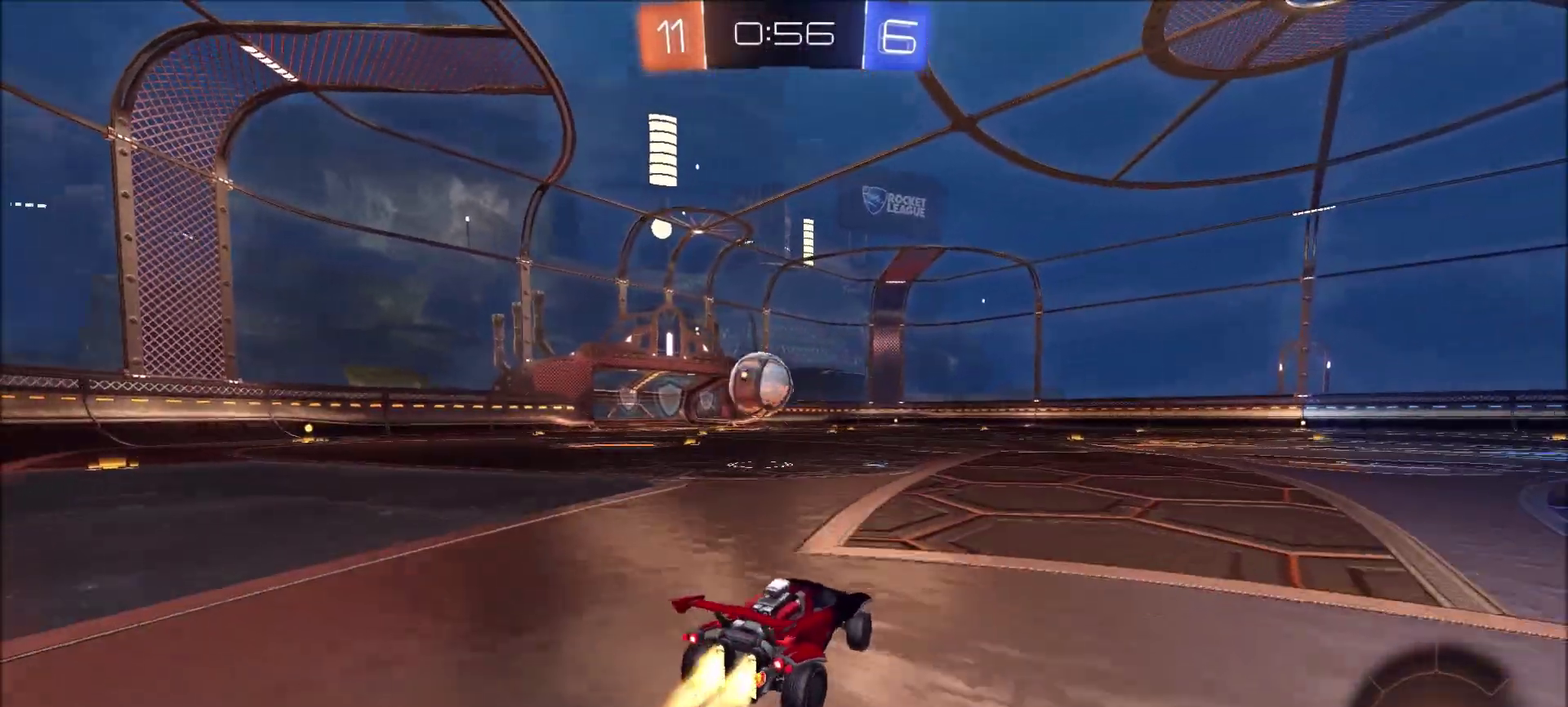
{"buttons": ["R2"], "left_stick": "up", "right_stick": "center"}
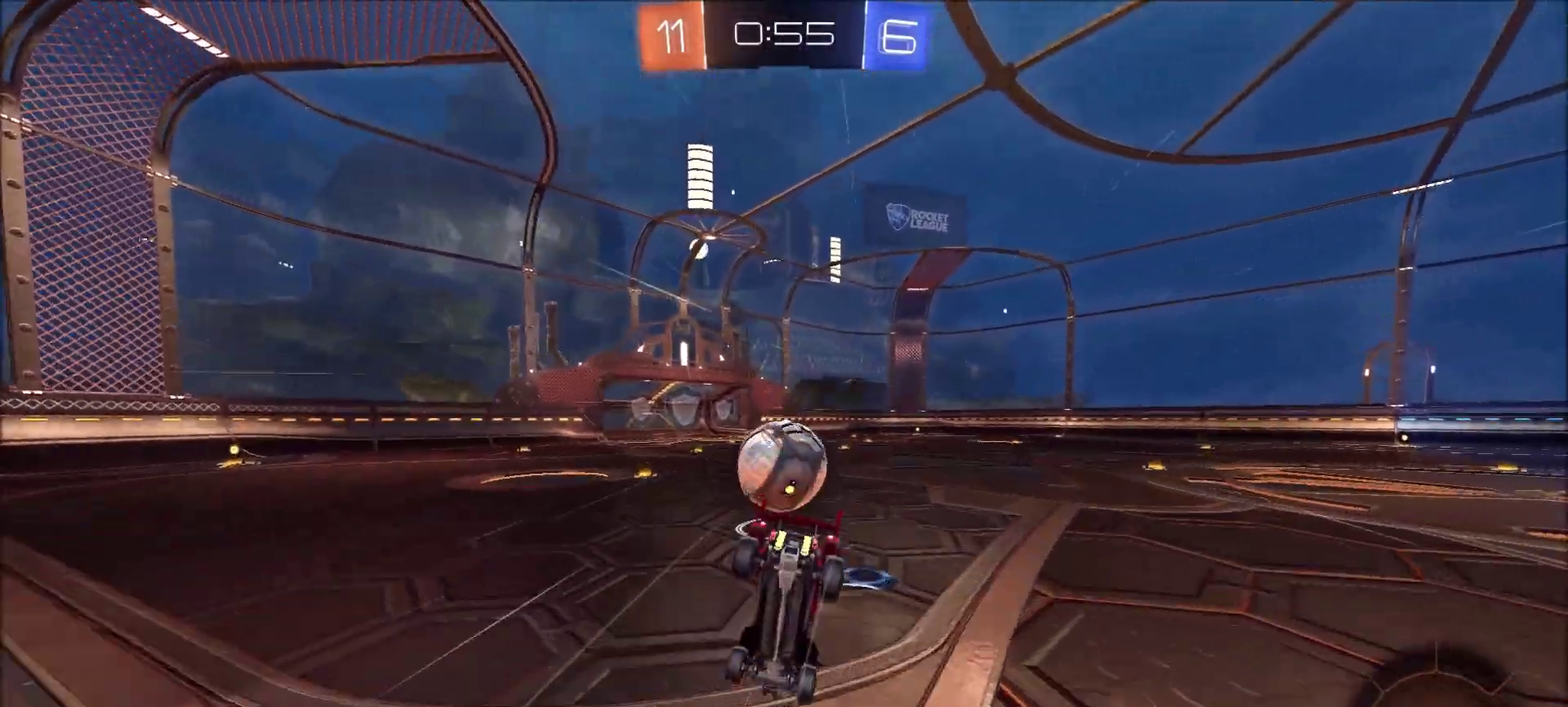
{"buttons": ["R2"], "left_stick": "up", "right_stick": "center", "events": [[33, "left_stick", "center"], [467, "left_stick", "up"]]}
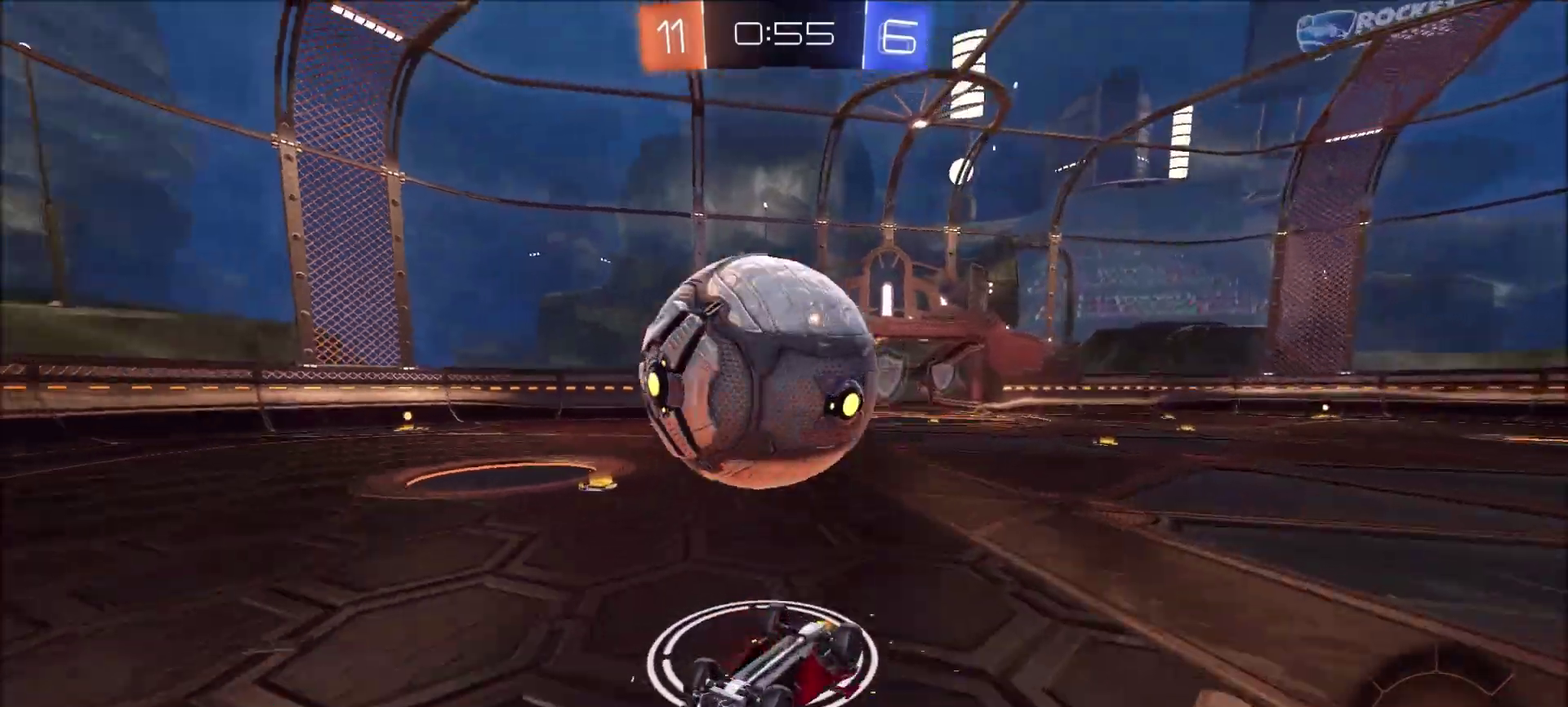
{"buttons": ["R2"], "left_stick": "down", "right_stick": "center", "events": [[233, "left_stick", "down"], [267, "CROSS", "down"], [333, "CROSS", "up"], [333, "L3", "down"], [400, "CROSS", "down"], [467, "L3", "up"], [500, "CROSS", "up"]]}
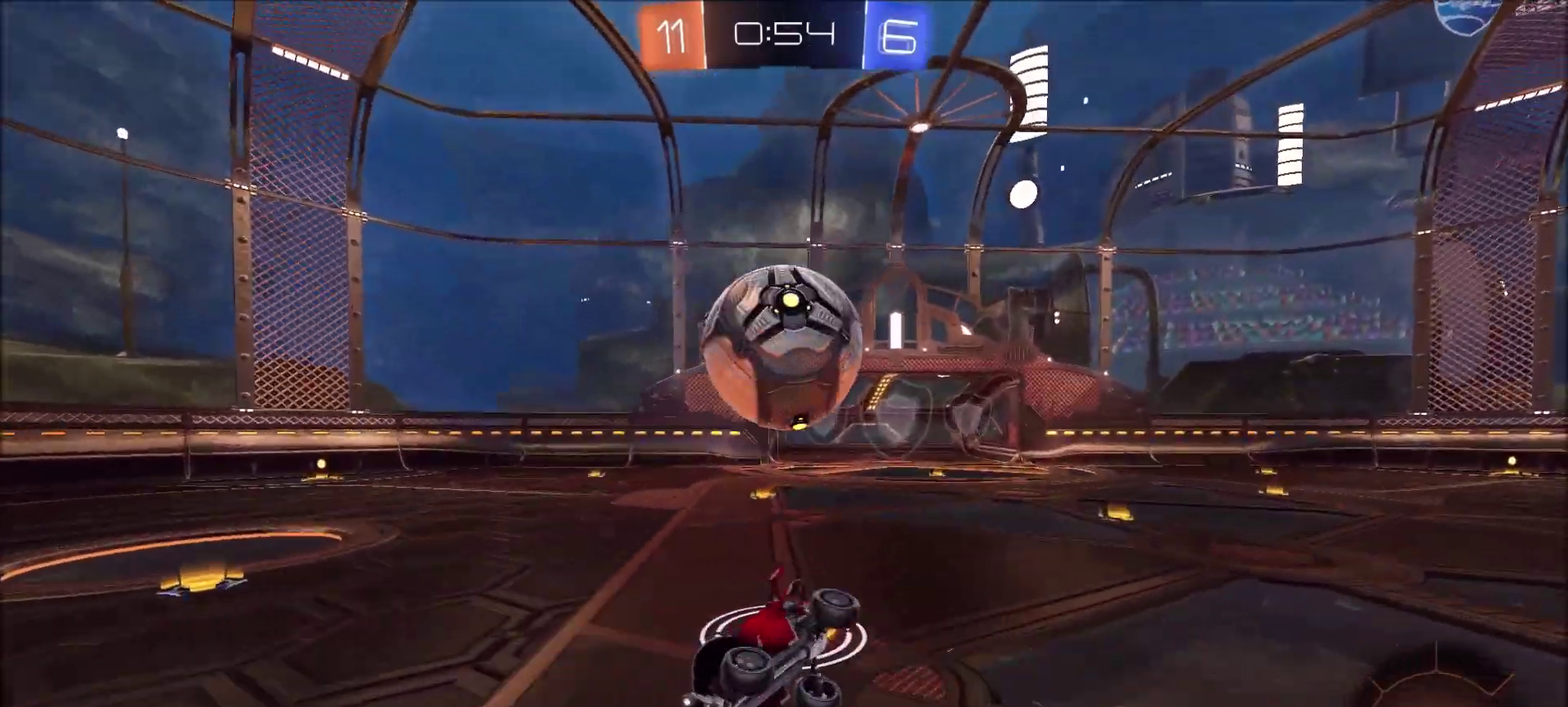
{"buttons": ["R2"], "left_stick": "down-right", "right_stick": "center", "events": [[33, "CROSS", "down"], [133, "CROSS", "up"], [133, "left_stick", "down-right"], [167, "CROSS", "down"], [300, "CROSS", "up"]]}
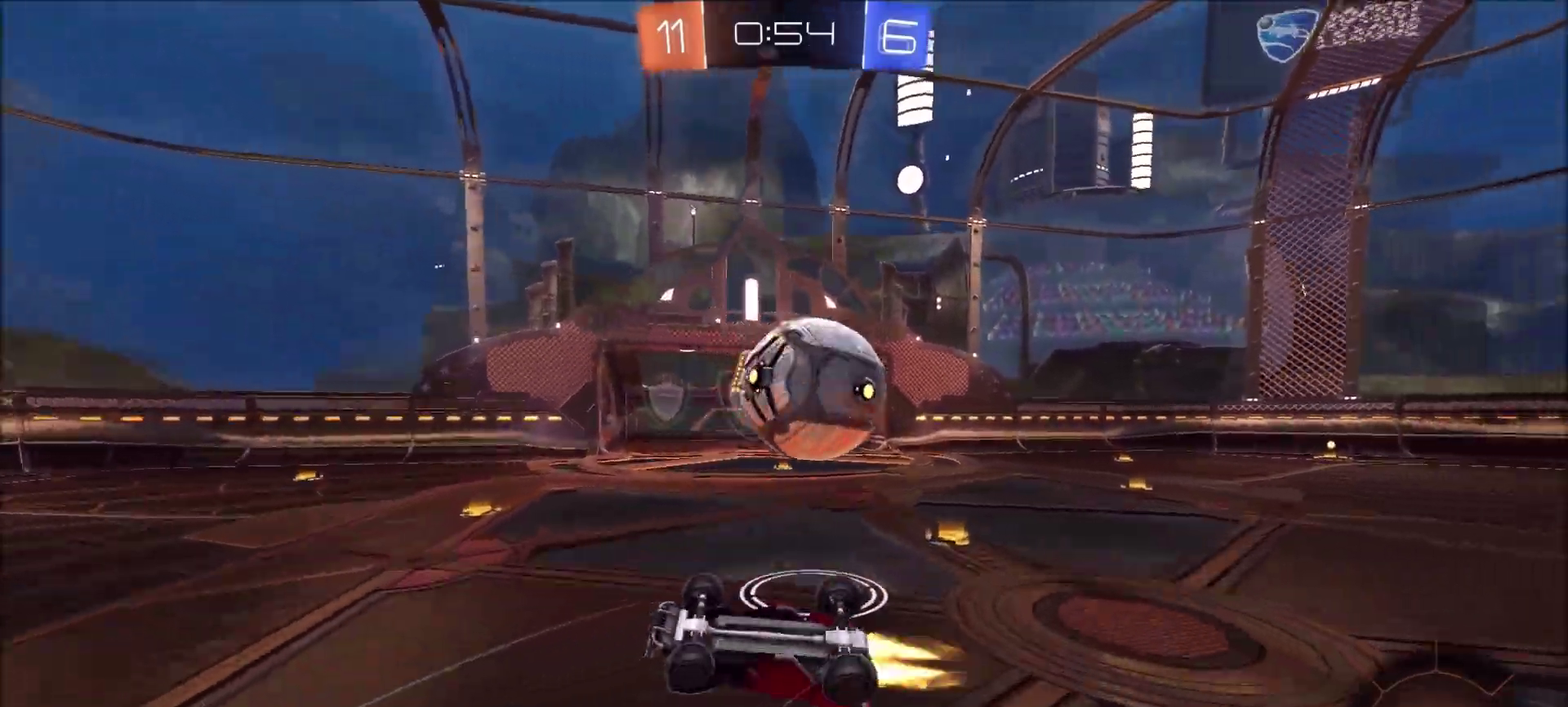
{"buttons": ["R2"], "left_stick": "right", "right_stick": "center", "events": [[33, "CIRCLE", "down"], [200, "left_stick", "up-right"], [233, "CIRCLE", "up"], [300, "CIRCLE", "down"], [400, "CIRCLE", "up"], [433, "left_stick", "right"]]}
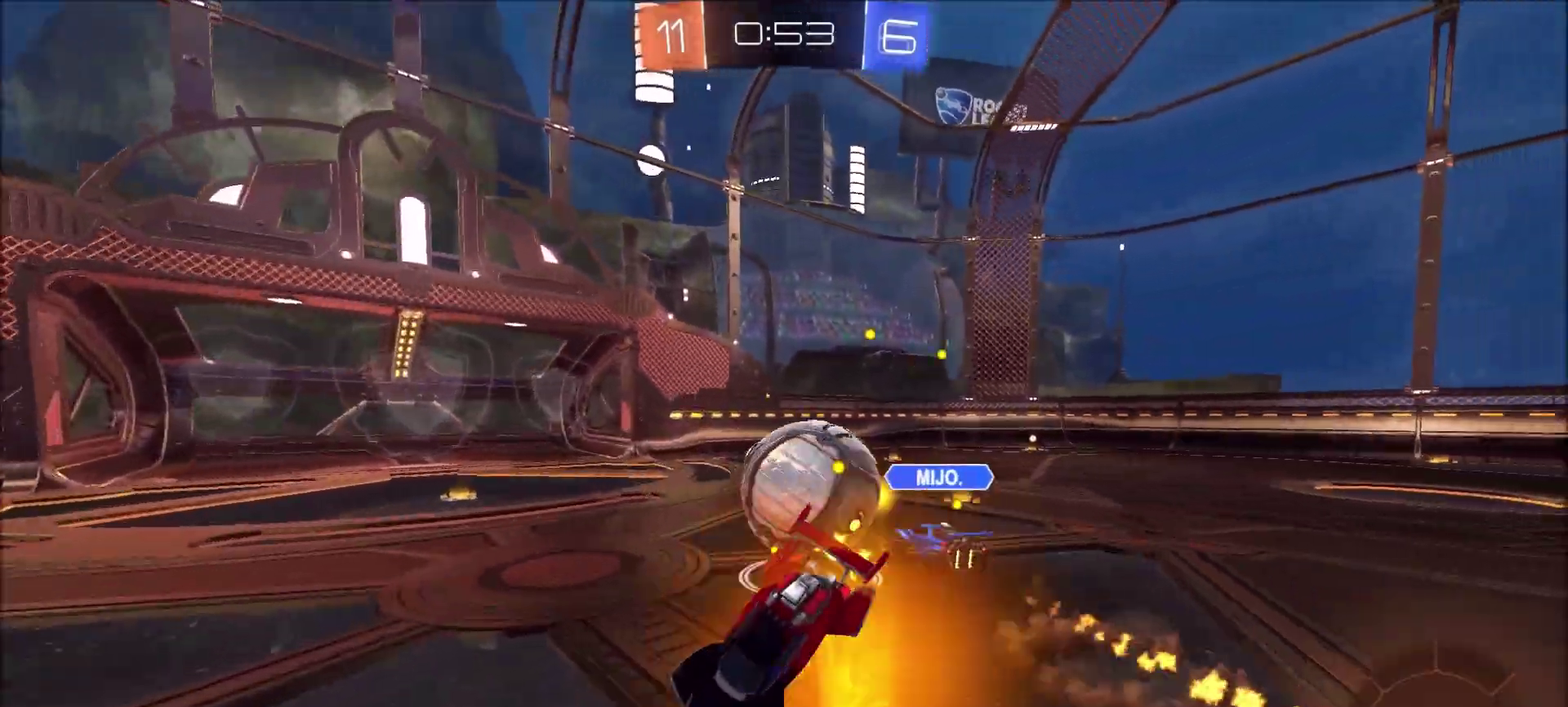
{"buttons": [], "left_stick": "center", "right_stick": "center", "events": [[367, "left_stick", "center"], [467, "R2", "up"]]}
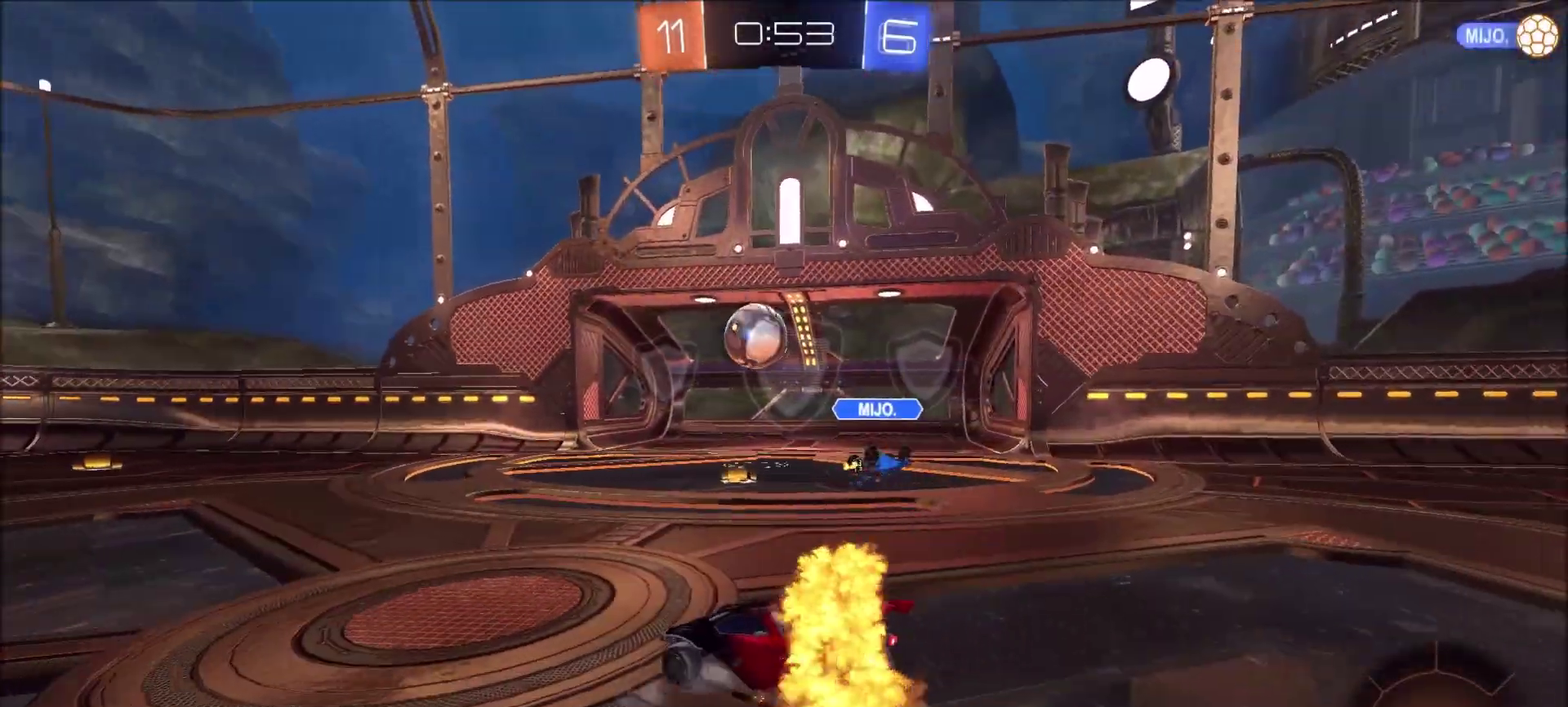
{"buttons": ["TRIANGLE"], "left_stick": "center", "right_stick": "center", "events": [[467, "TRIANGLE", "down"]]}
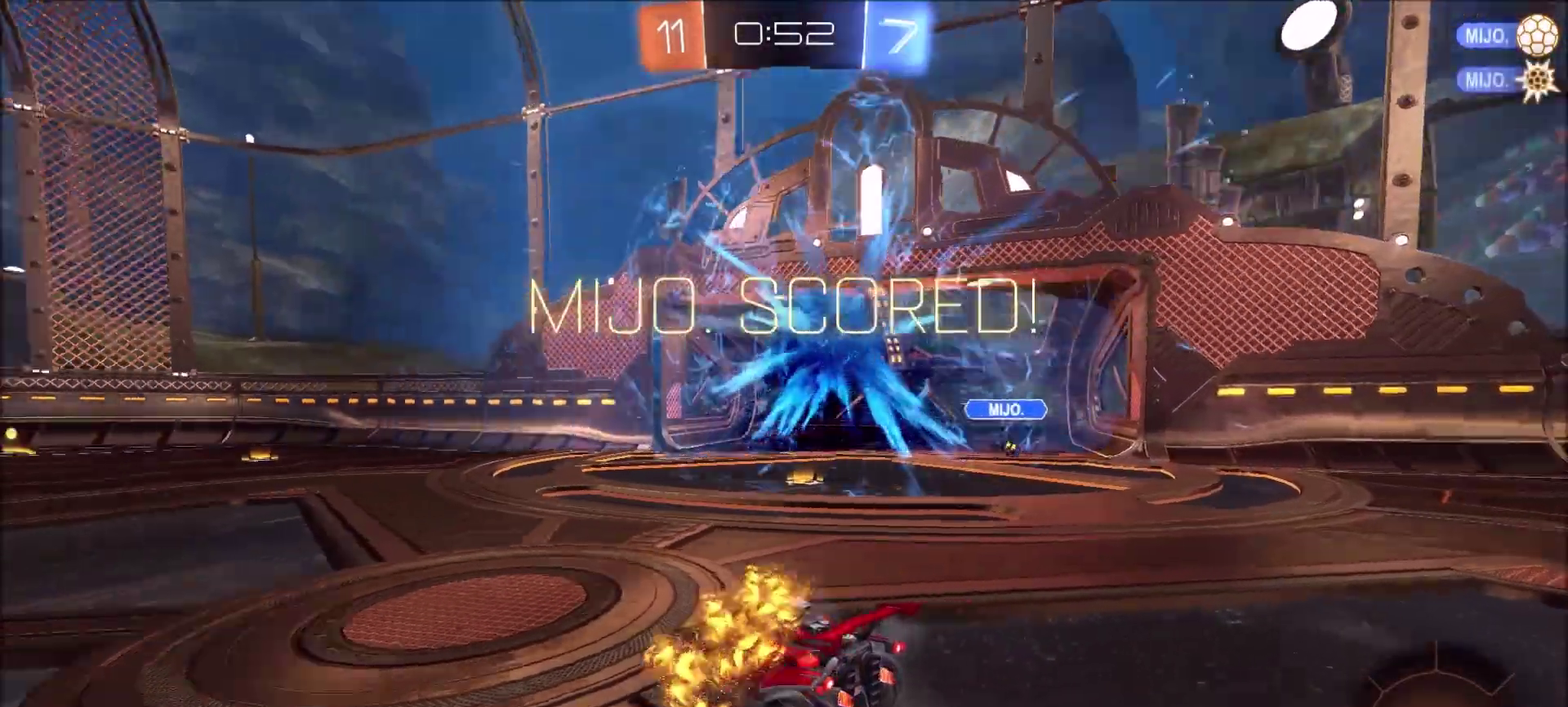
{"buttons": [], "left_stick": "center", "right_stick": "center", "events": [[100, "TRIANGLE", "up"]]}
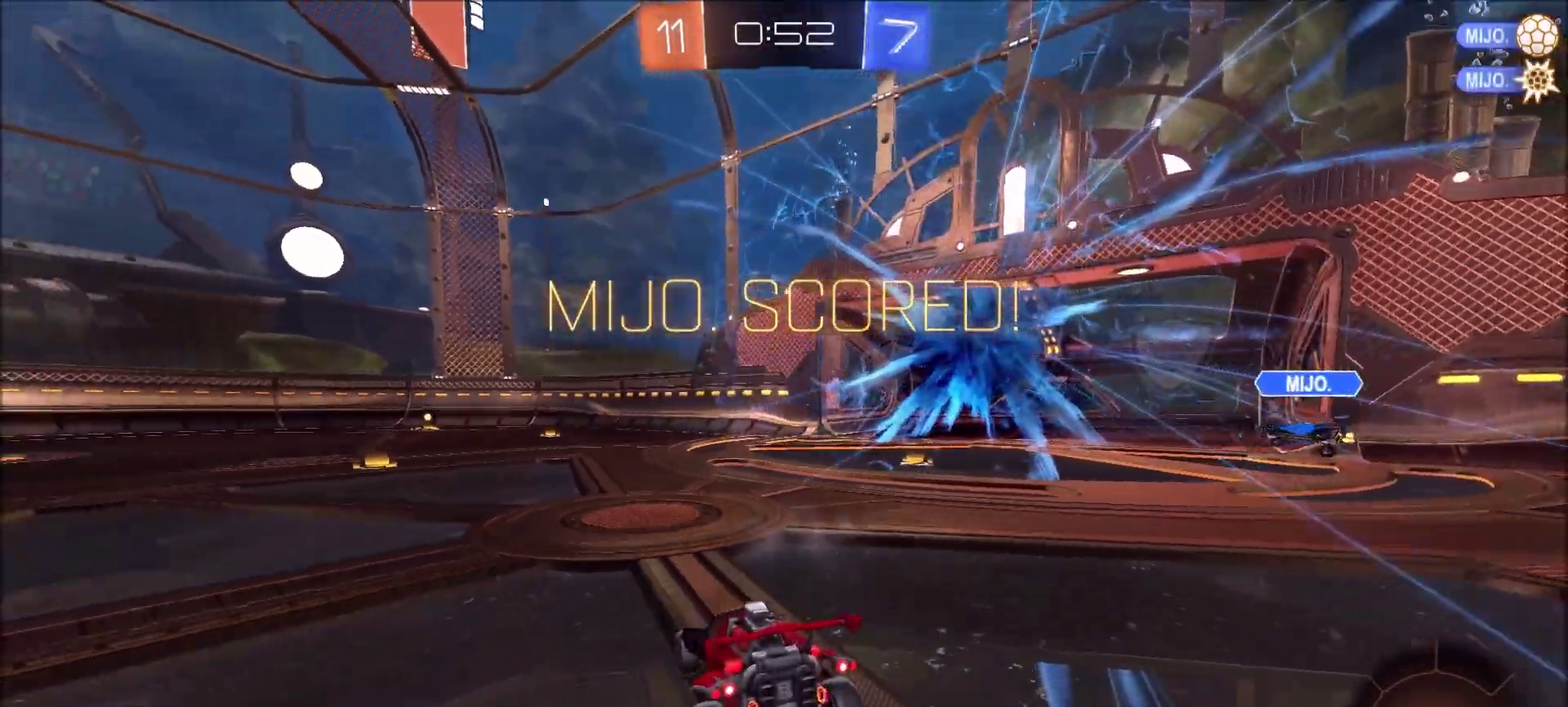
{"buttons": [], "left_stick": "down", "right_stick": "center", "events": [[133, "L2", "down"], [133, "left_stick", "right"], [367, "L2", "up"], [367, "left_stick", "down"], [433, "CROSS", "down"], [500, "CROSS", "up"]]}